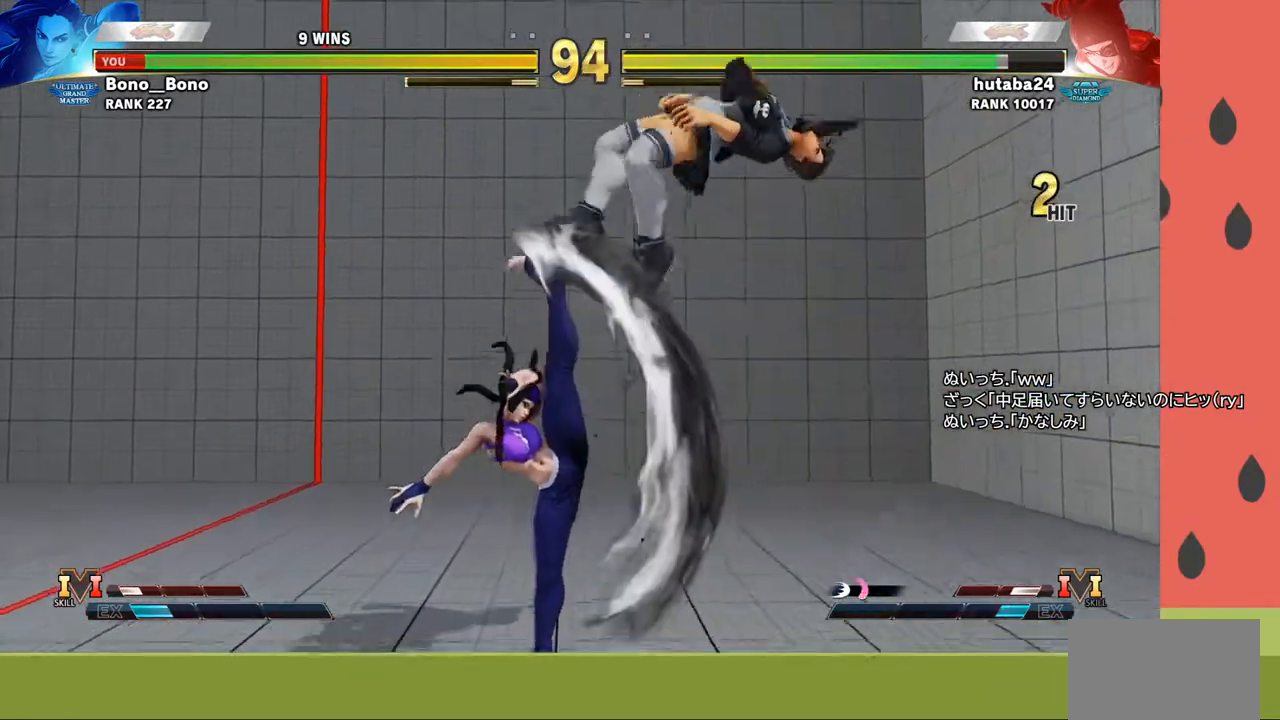
Gameplay with a controller (arcade stick); each line is a JSON object with the inputs held at the frame after it. "events" lists button and stick changes between this image and that frame as [ms after this image, input, new state], when the widget could be followed in between. Not read: L3 R3.
{"buttons": [], "left_stick": "right", "events": [[300, "left_stick", "right"]]}
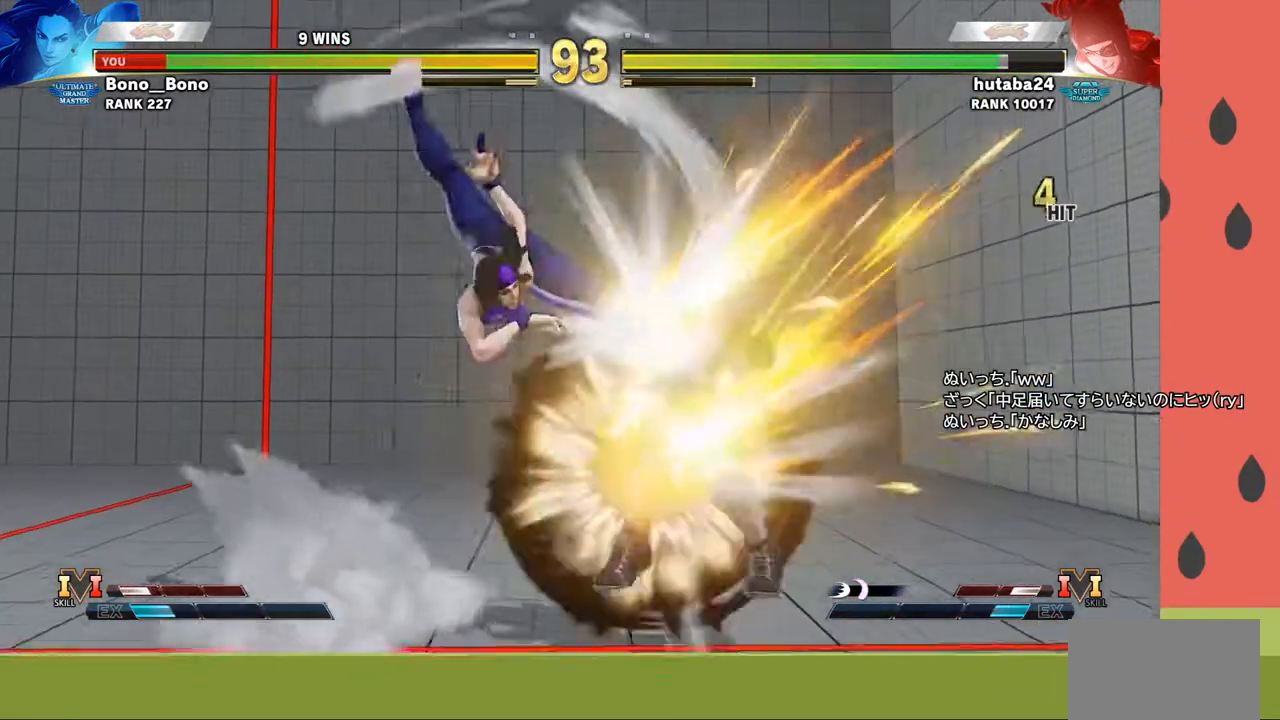
{"buttons": [], "left_stick": "center", "events": [[217, "left_stick", "center"]]}
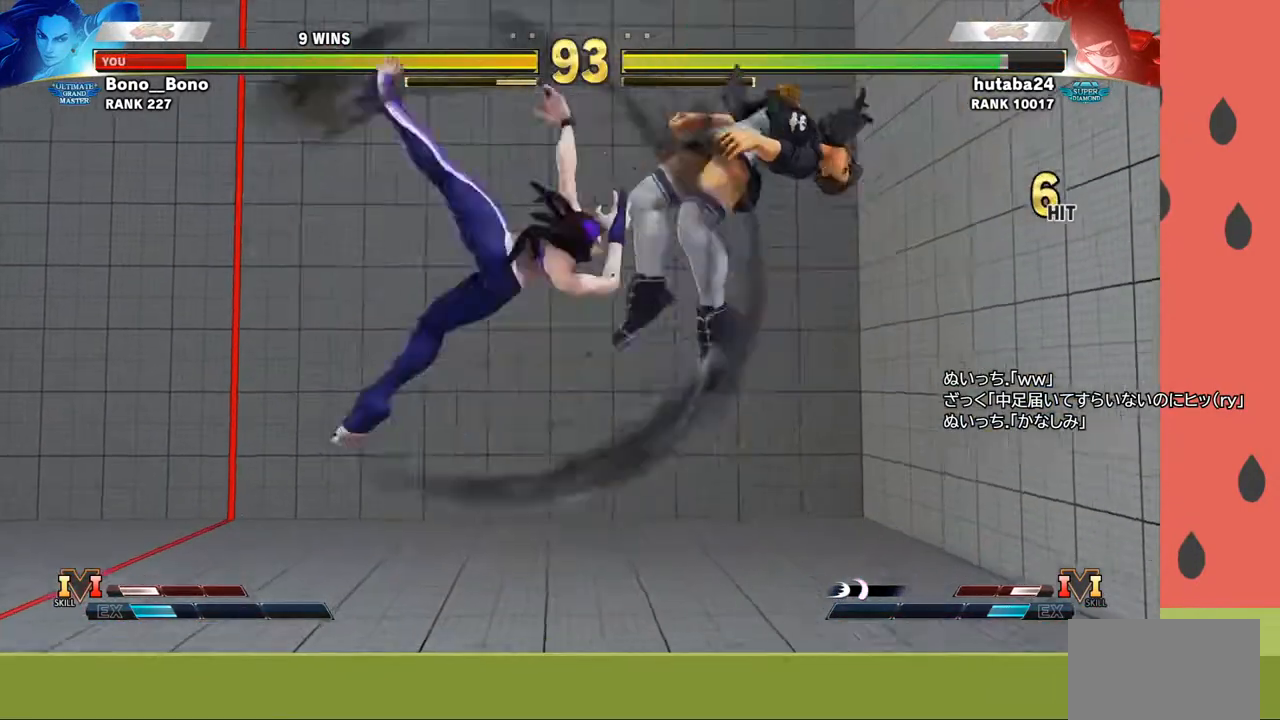
{"buttons": [], "left_stick": "right", "events": [[317, "left_stick", "right"], [383, "left_stick", "center"], [450, "left_stick", "right"]]}
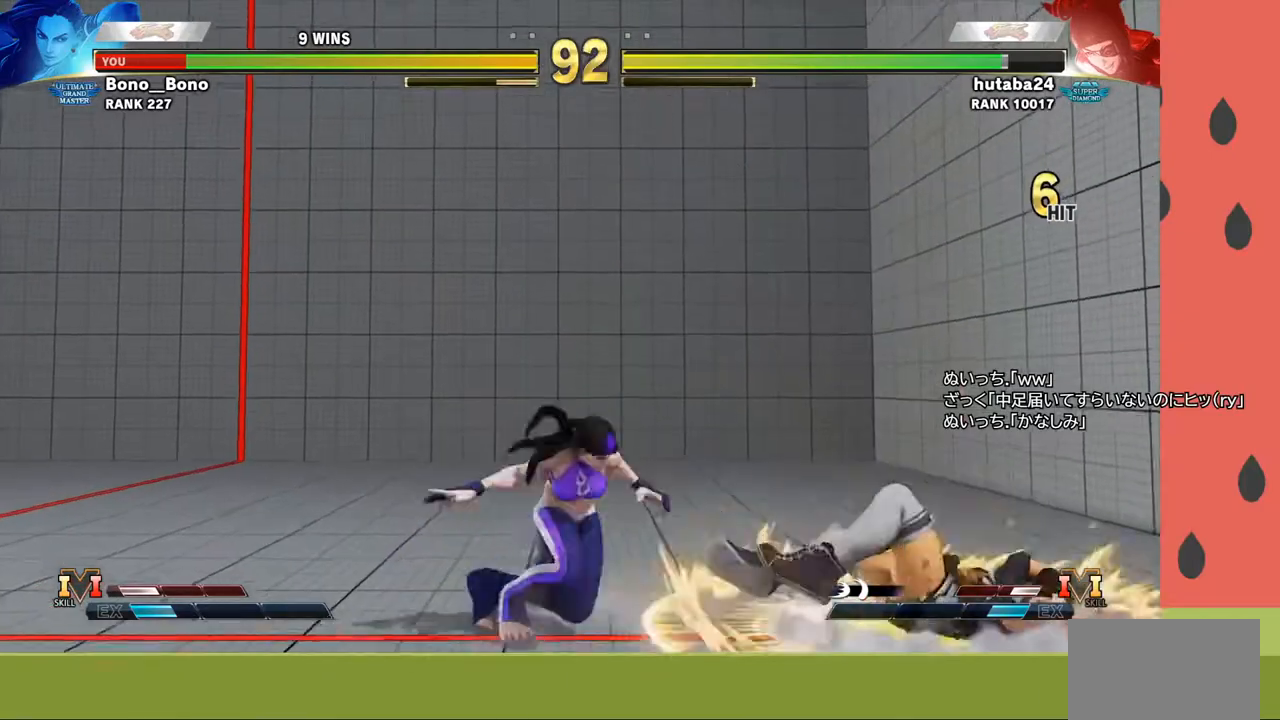
{"buttons": [], "left_stick": "down-right", "events": [[283, "left_stick", "down-right"]]}
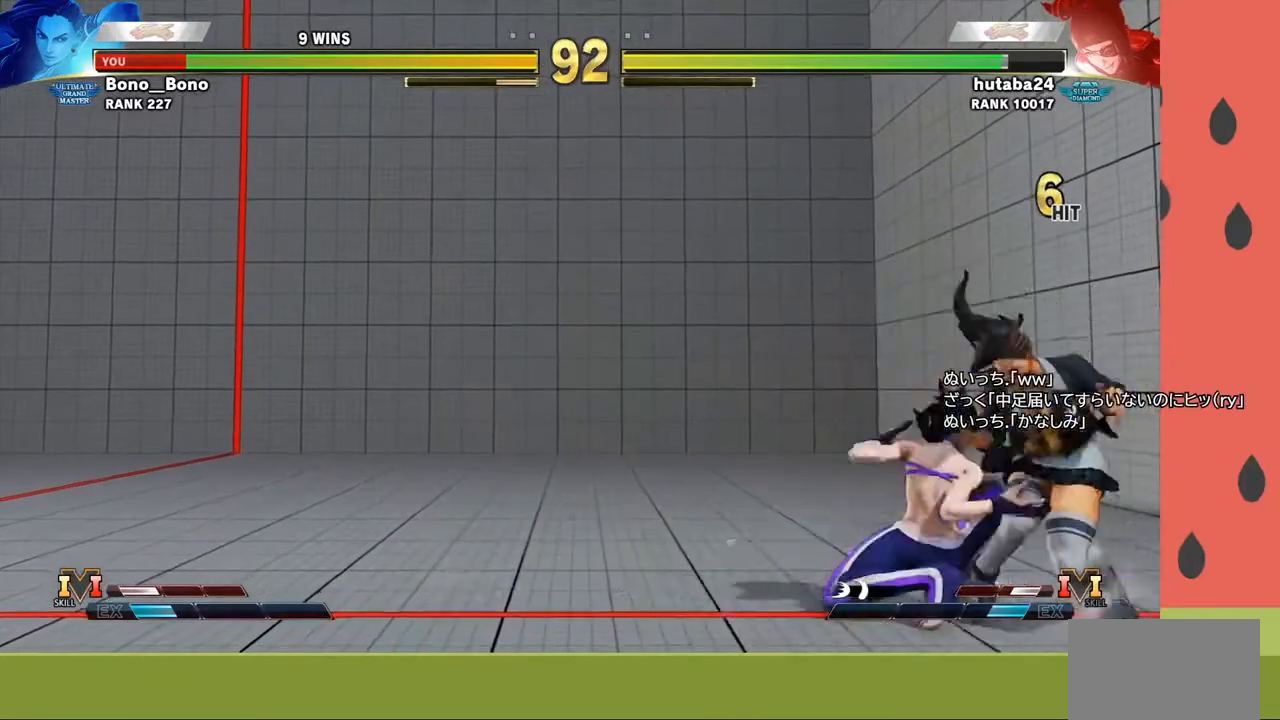
{"buttons": [], "left_stick": "right", "events": [[133, "left_stick", "right"]]}
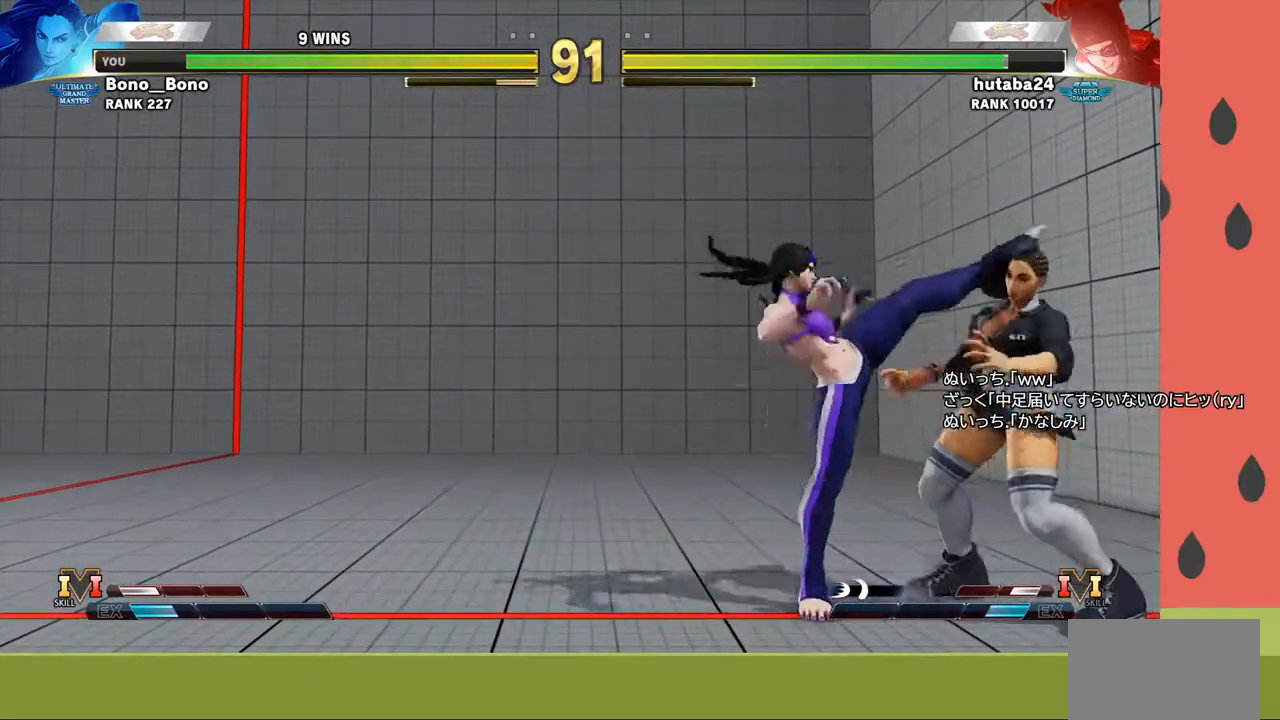
{"buttons": [], "left_stick": "center", "events": [[350, "left_stick", "center"]]}
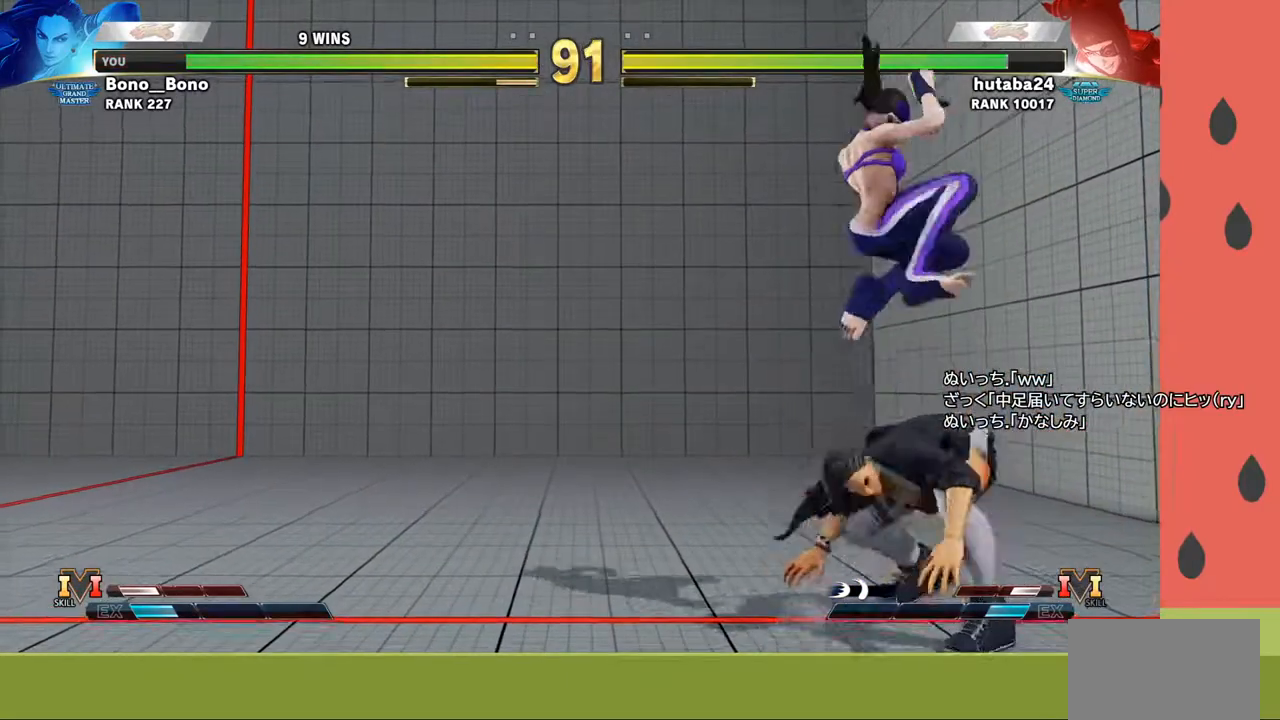
{"buttons": [], "left_stick": "center", "events": []}
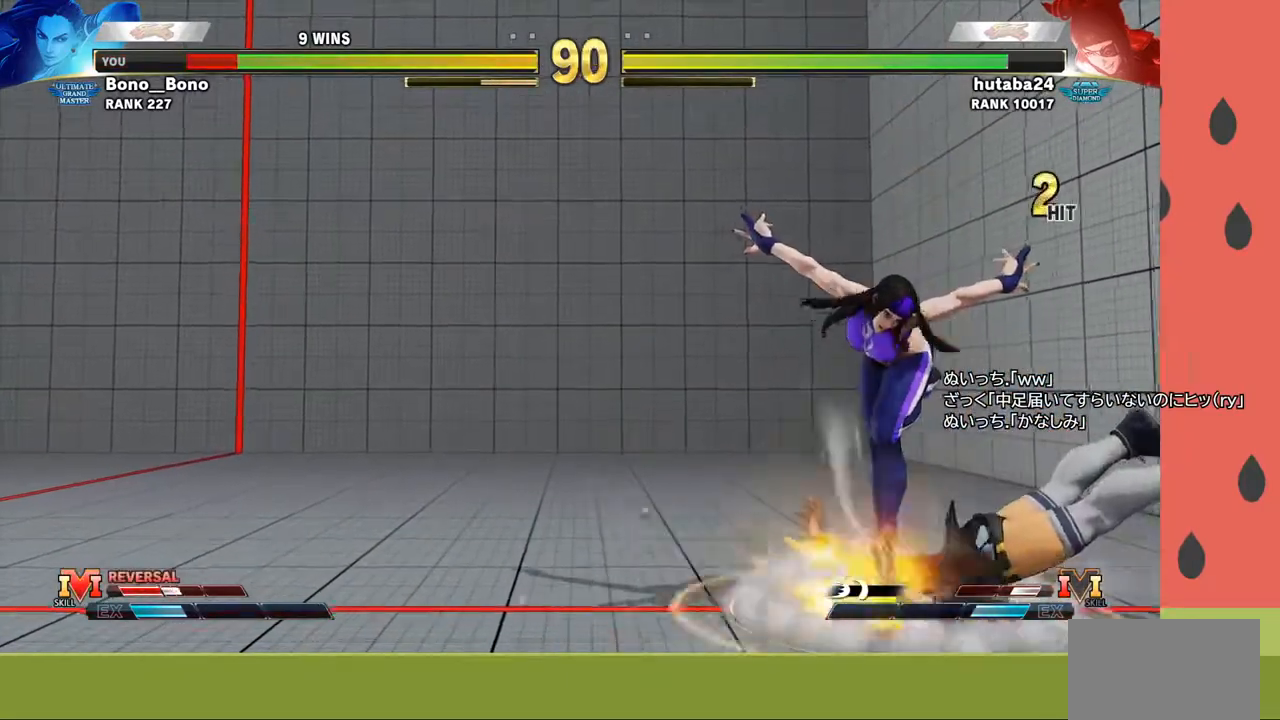
{"buttons": [], "left_stick": "down-right", "events": [[100, "left_stick", "down"], [200, "left_stick", "center"], [267, "left_stick", "down"], [367, "left_stick", "center"], [433, "left_stick", "down-right"]]}
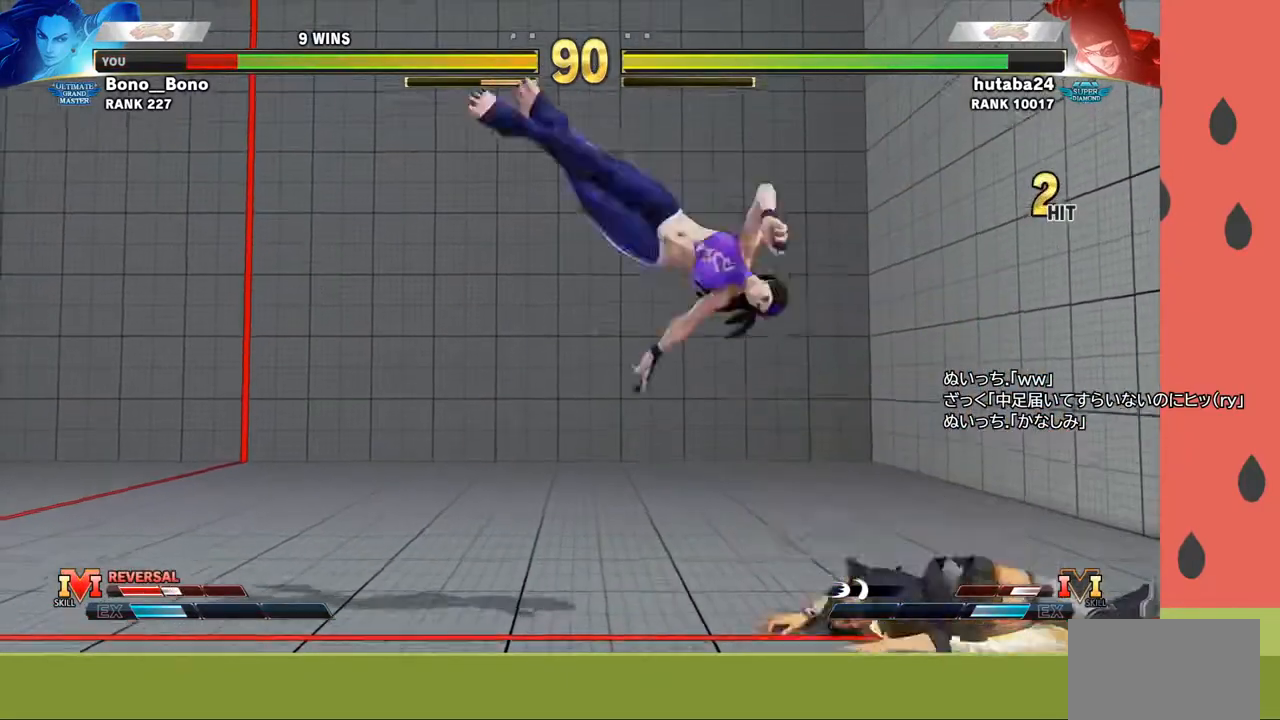
{"buttons": [], "left_stick": "down-right", "events": [[50, "left_stick", "right"], [233, "left_stick", "down-right"]]}
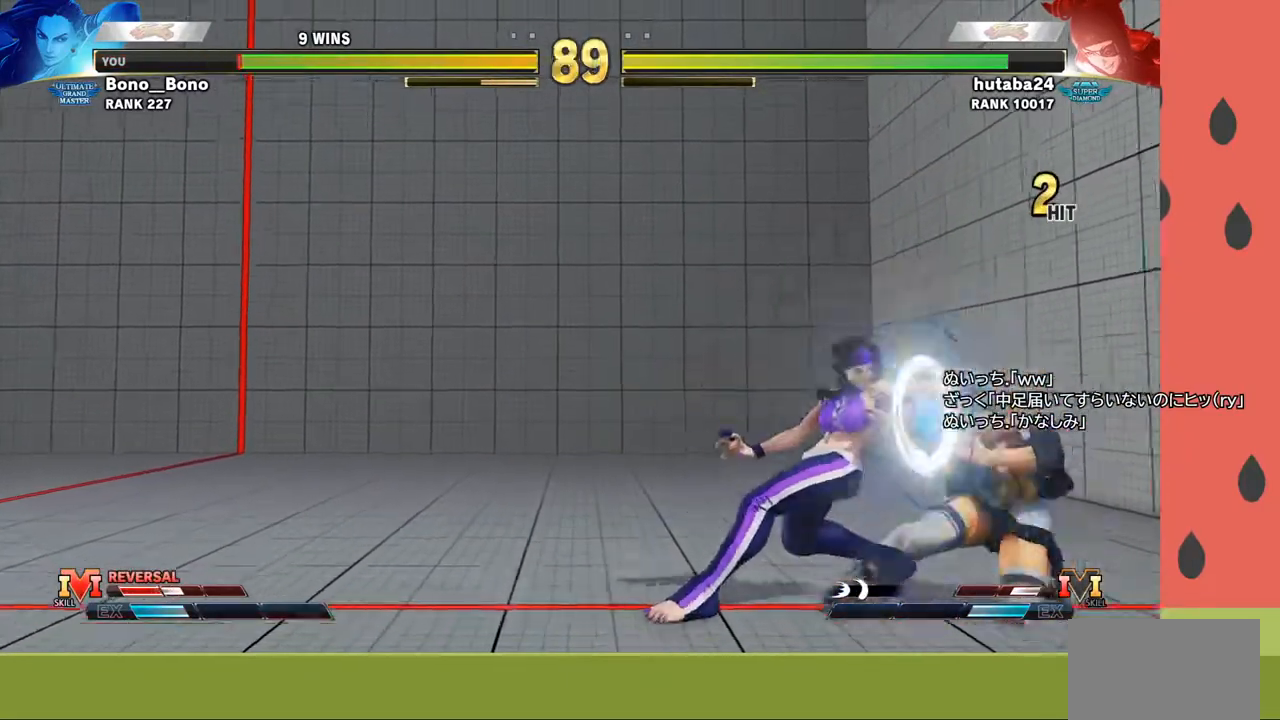
{"buttons": [], "left_stick": "down-right", "events": [[50, "left_stick", "right"], [467, "left_stick", "down-right"]]}
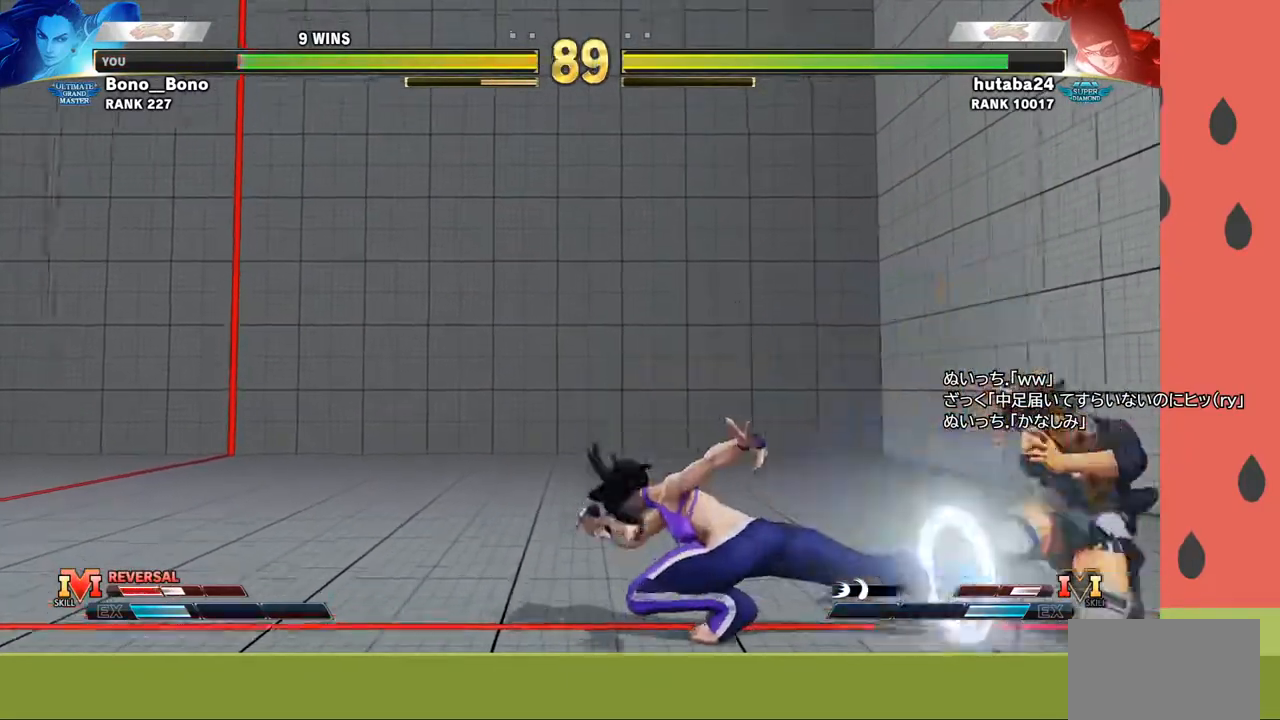
{"buttons": [], "left_stick": "right", "events": [[183, "left_stick", "right"]]}
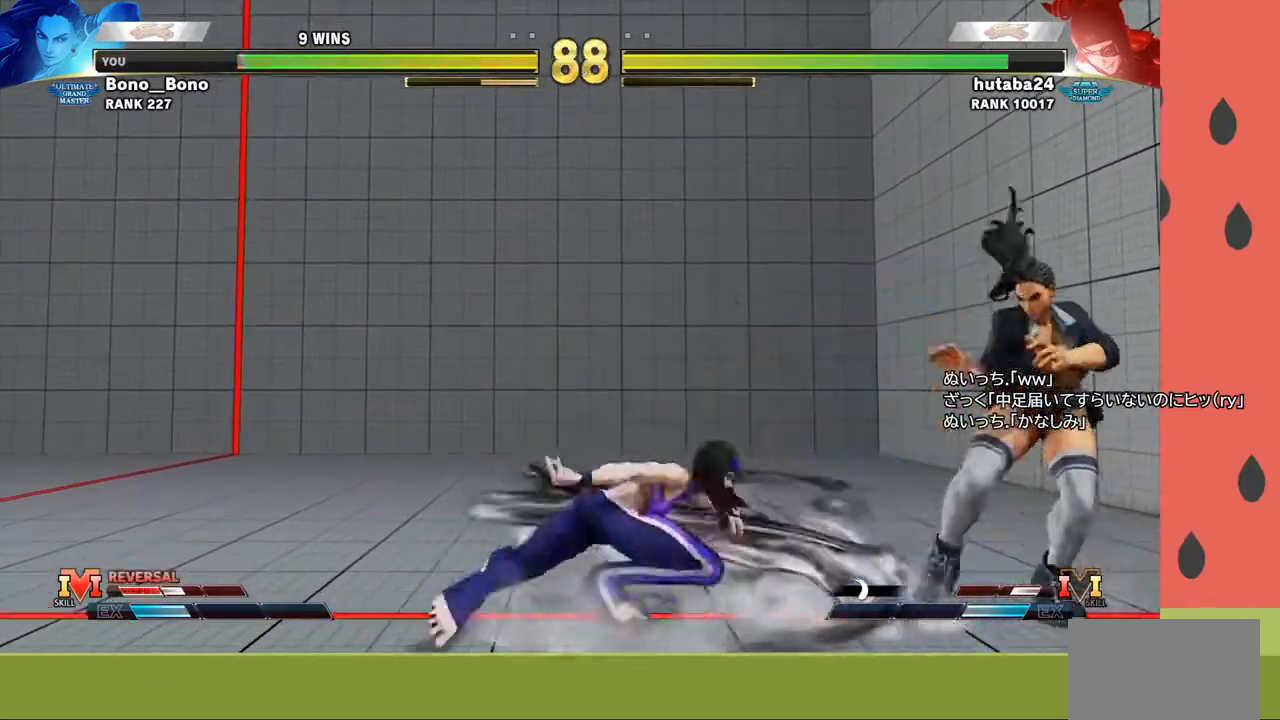
{"buttons": [], "left_stick": "down-right", "events": [[483, "left_stick", "down-right"]]}
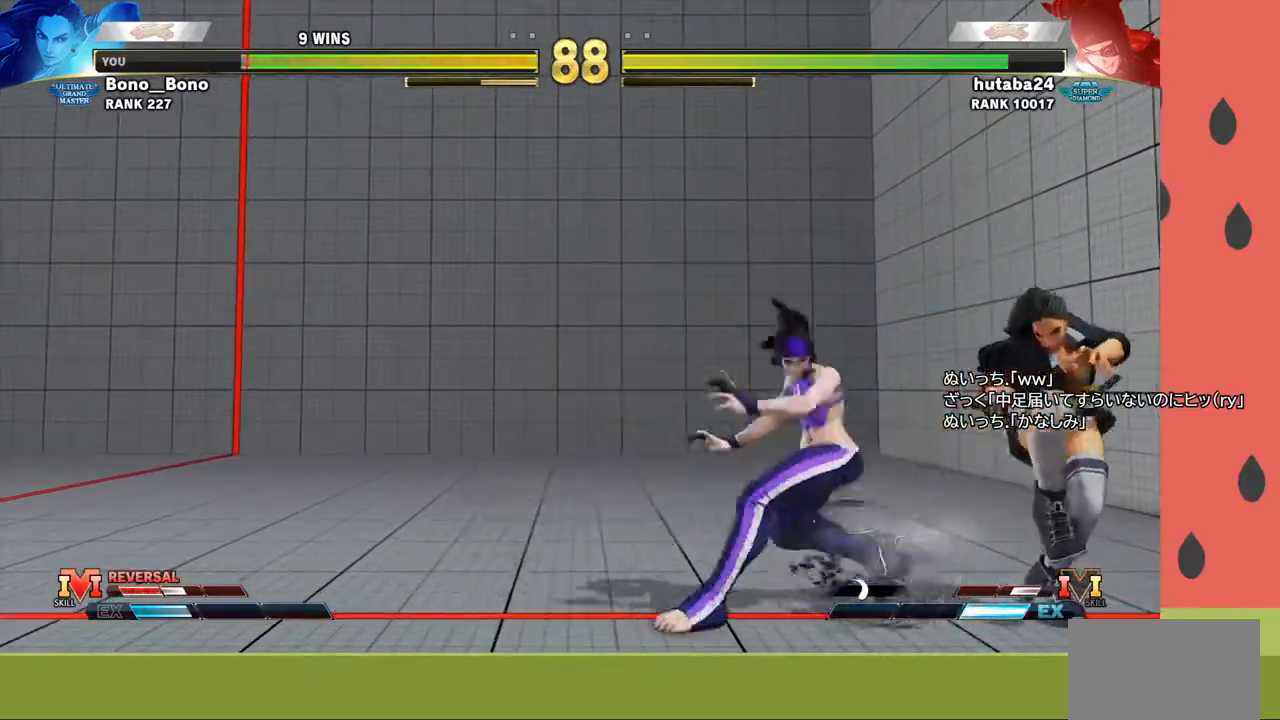
{"buttons": [], "left_stick": "down-right", "events": []}
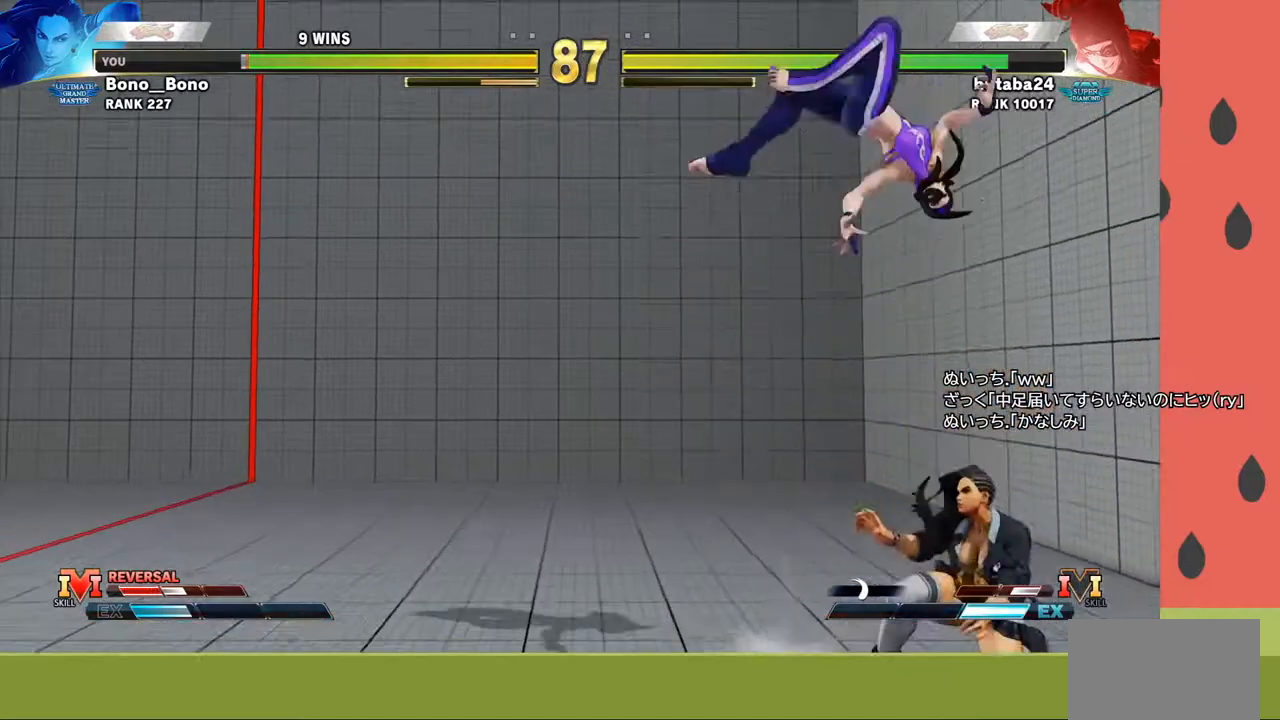
{"buttons": ["SQUARE"], "left_stick": "left", "events": [[83, "left_stick", "left"], [450, "SQUARE", "down"]]}
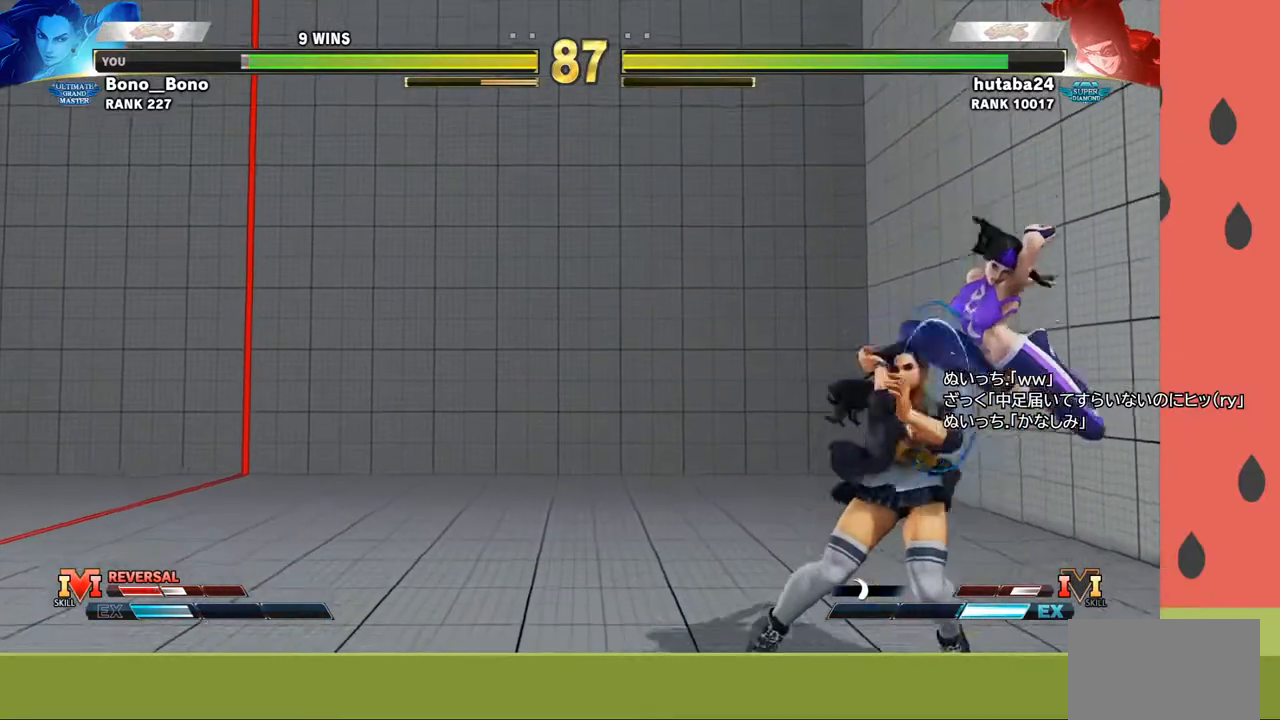
{"buttons": ["SQUARE"], "left_stick": "left", "events": [[50, "SQUARE", "up"], [133, "left_stick", "down-left"], [317, "left_stick", "left"], [483, "SQUARE", "down"]]}
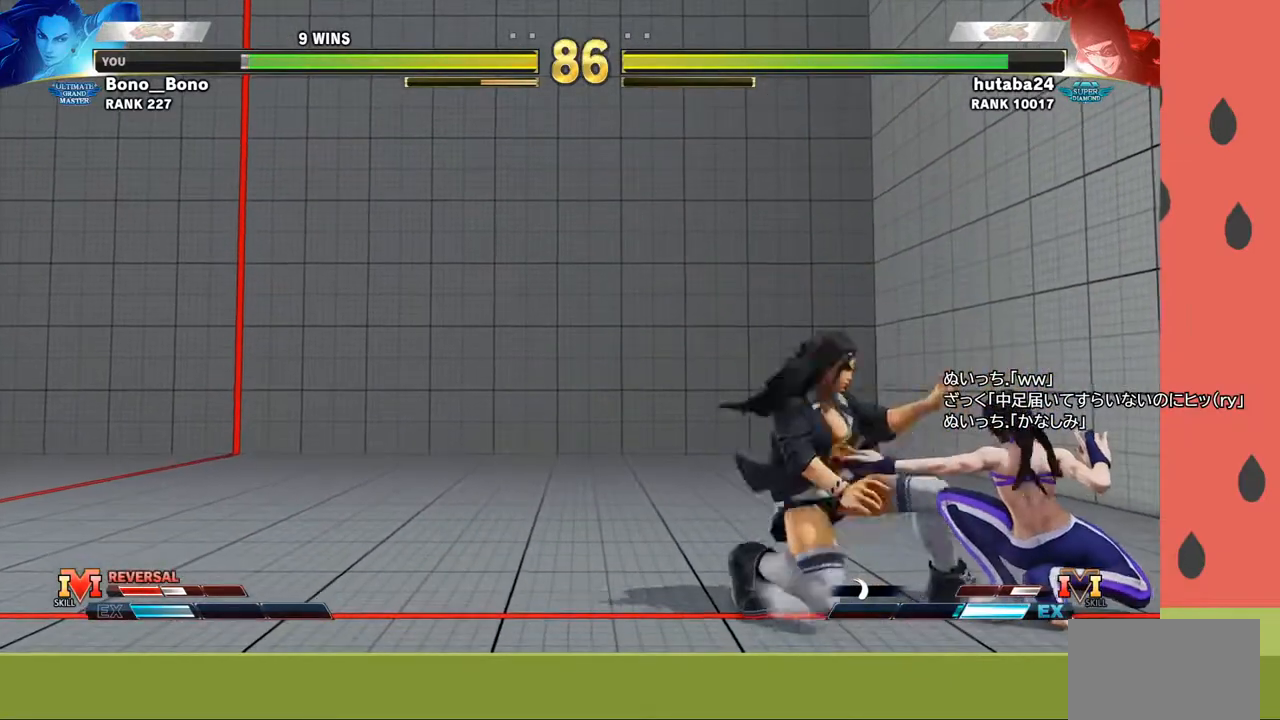
{"buttons": [], "left_stick": "up-left", "events": [[67, "SQUARE", "up"], [233, "left_stick", "down-left"], [450, "left_stick", "up-left"]]}
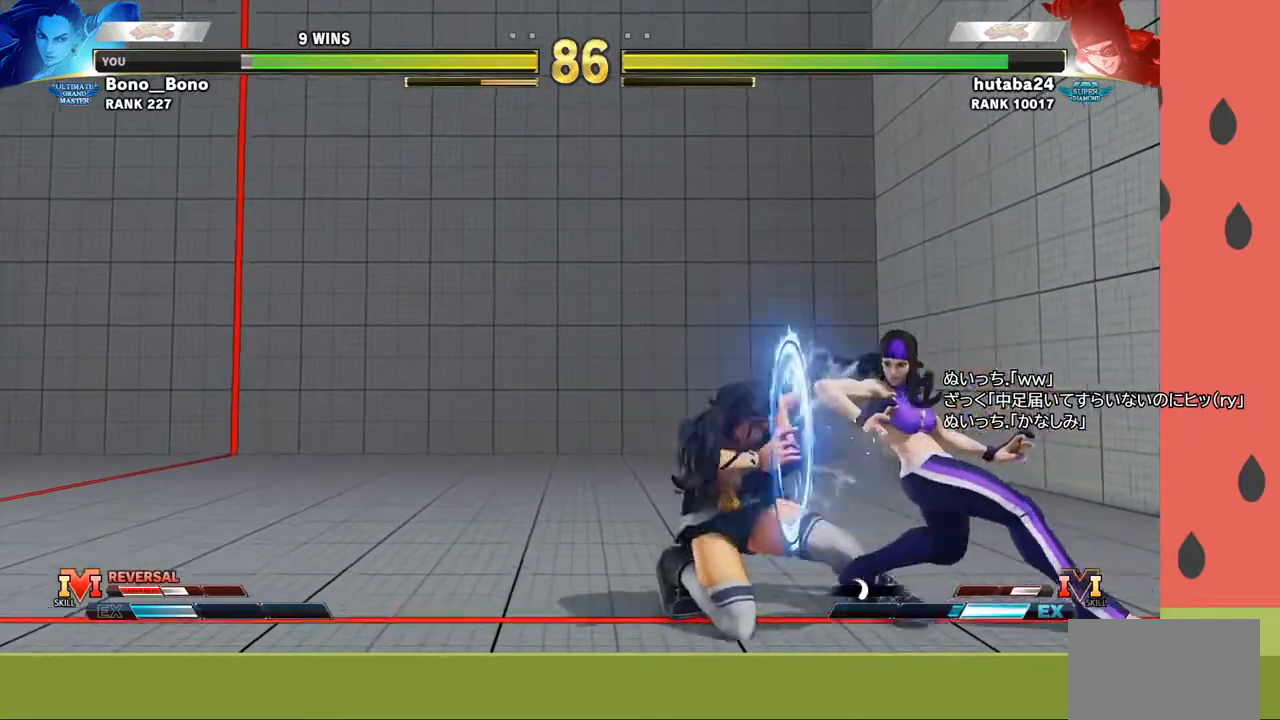
{"buttons": [], "left_stick": "down-left", "events": [[183, "left_stick", "left"], [283, "left_stick", "down-left"]]}
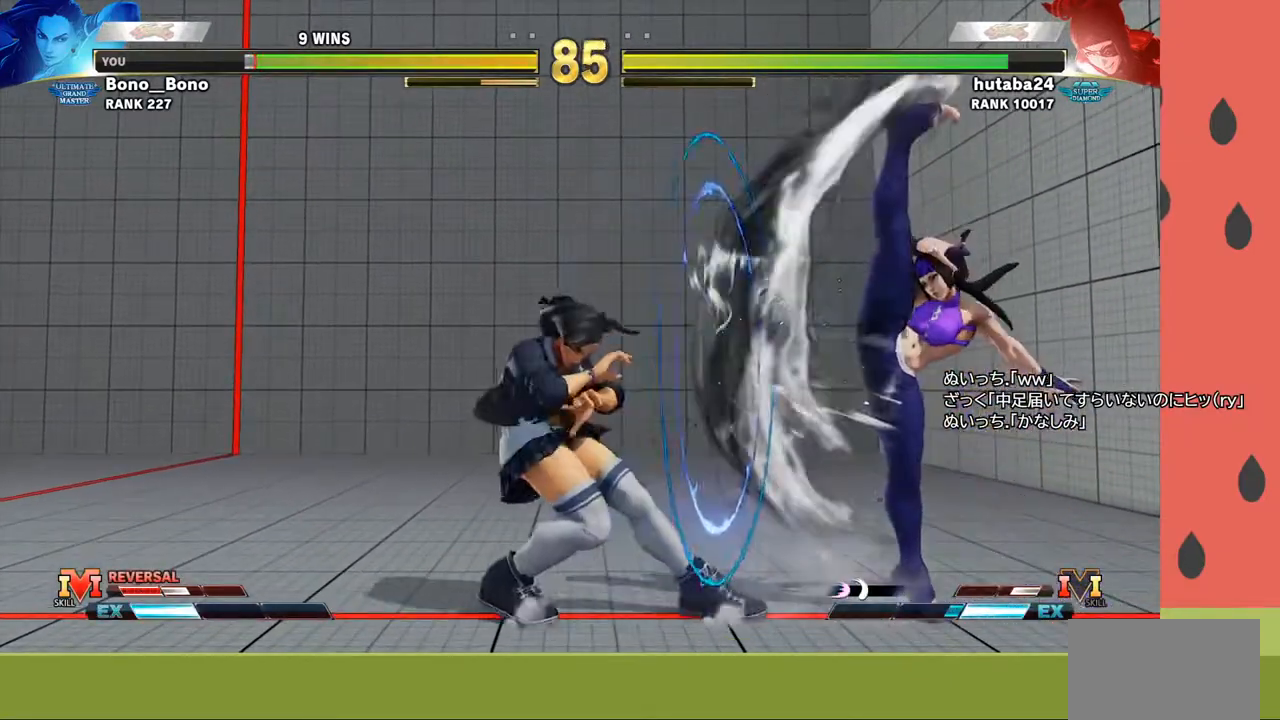
{"buttons": ["R1"], "left_stick": "down", "events": [[150, "R1", "down"], [217, "R1", "up"], [267, "R1", "down"], [333, "R1", "up"], [383, "left_stick", "up-left"], [467, "R1", "down"], [467, "left_stick", "down"]]}
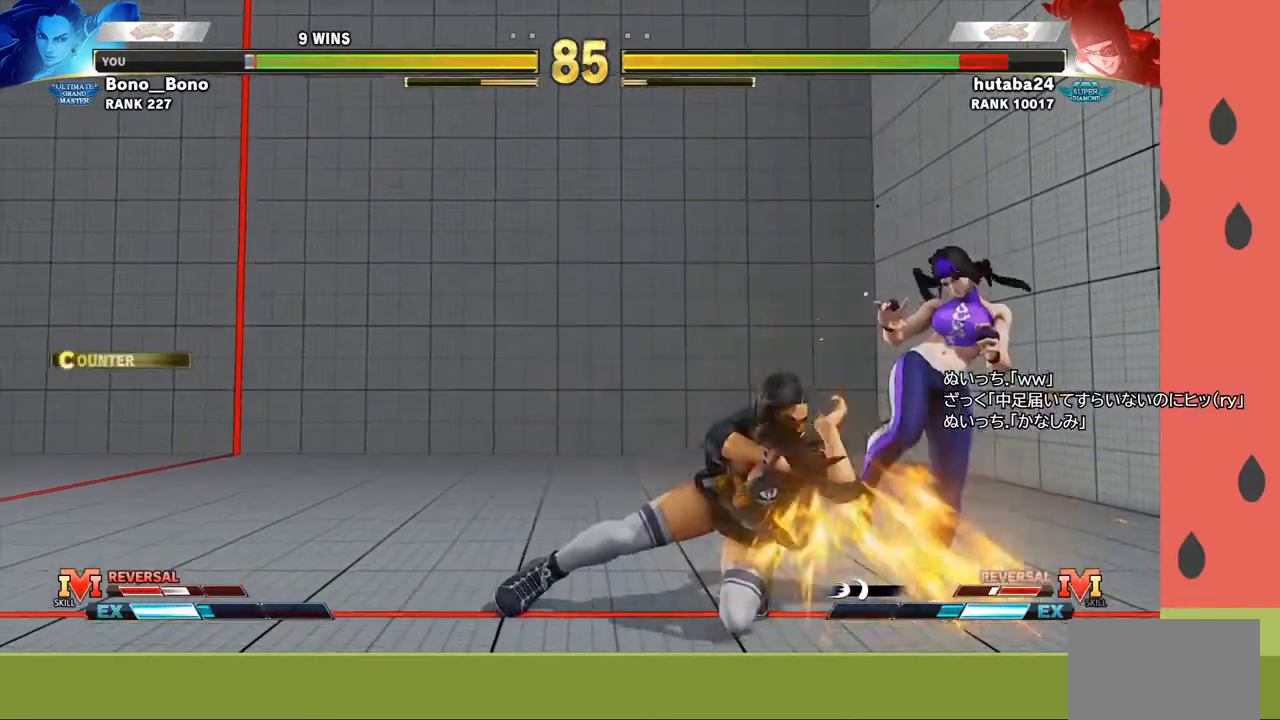
{"buttons": [], "left_stick": "down-left", "events": [[33, "R1", "up"], [50, "left_stick", "left"], [117, "left_stick", "down-left"]]}
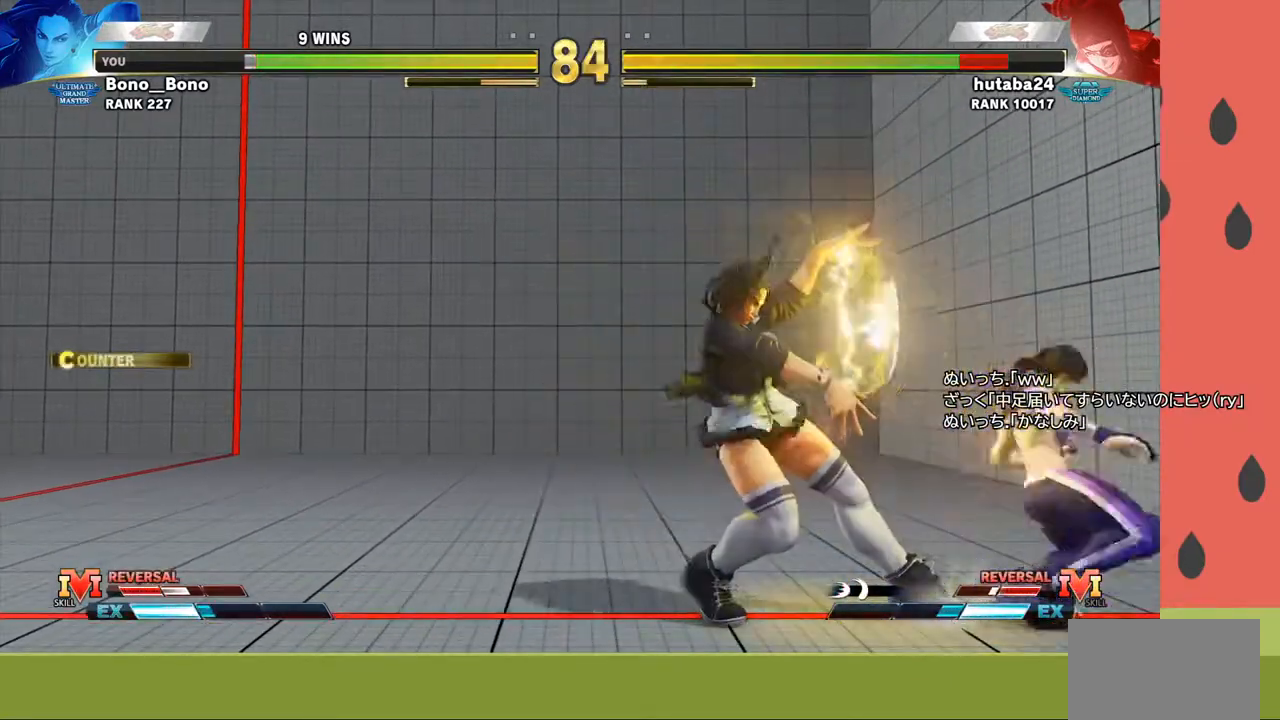
{"buttons": [], "left_stick": "left", "events": [[33, "left_stick", "center"], [200, "left_stick", "right"], [500, "left_stick", "left"]]}
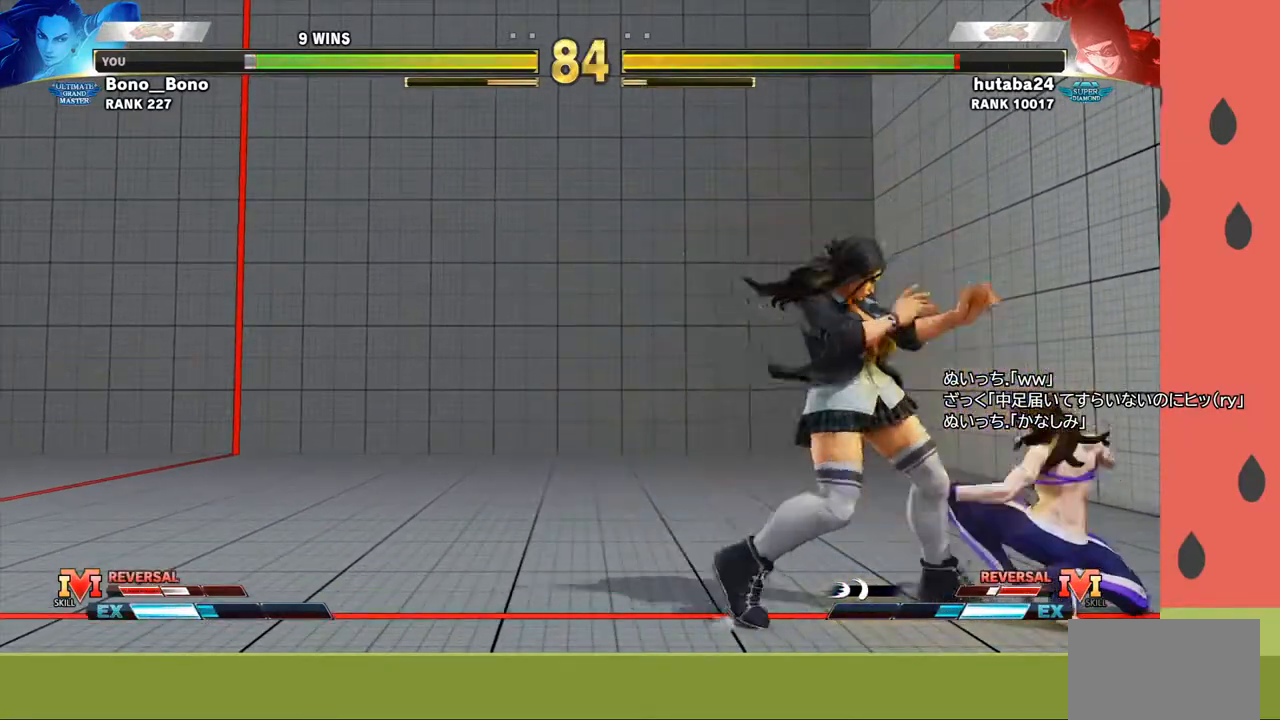
{"buttons": [], "left_stick": "left", "events": []}
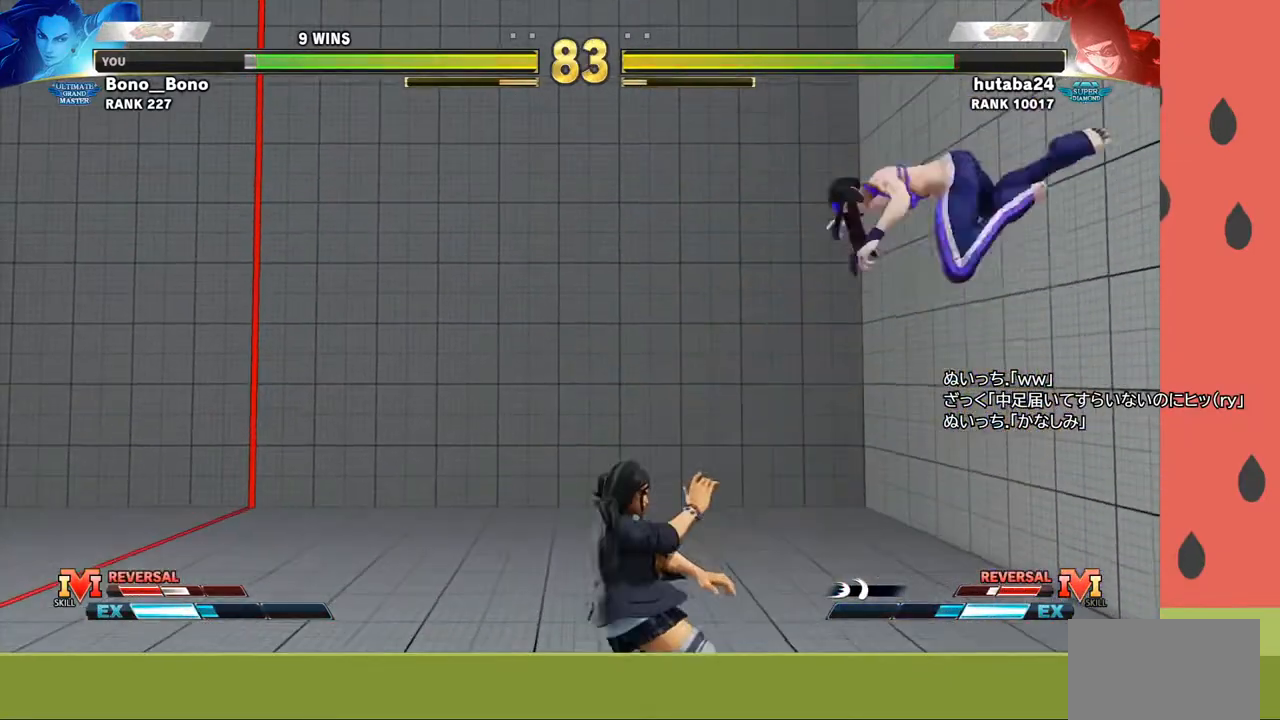
{"buttons": ["R2"], "left_stick": "left", "events": [[117, "left_stick", "right"], [183, "left_stick", "center"], [250, "left_stick", "right"], [433, "left_stick", "left"], [467, "R2", "down"]]}
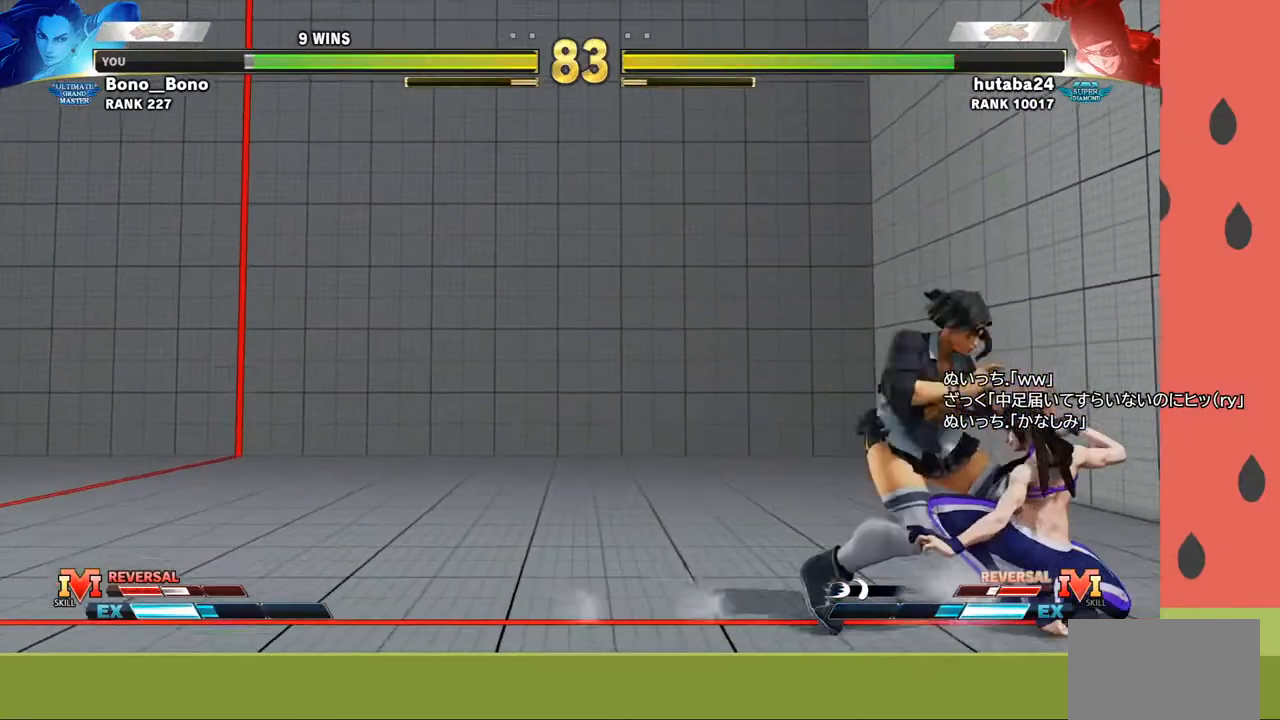
{"buttons": [], "left_stick": "center", "events": [[17, "R2", "up"], [33, "left_stick", "down-left"], [67, "R2", "down"], [133, "R2", "up"], [367, "left_stick", "center"]]}
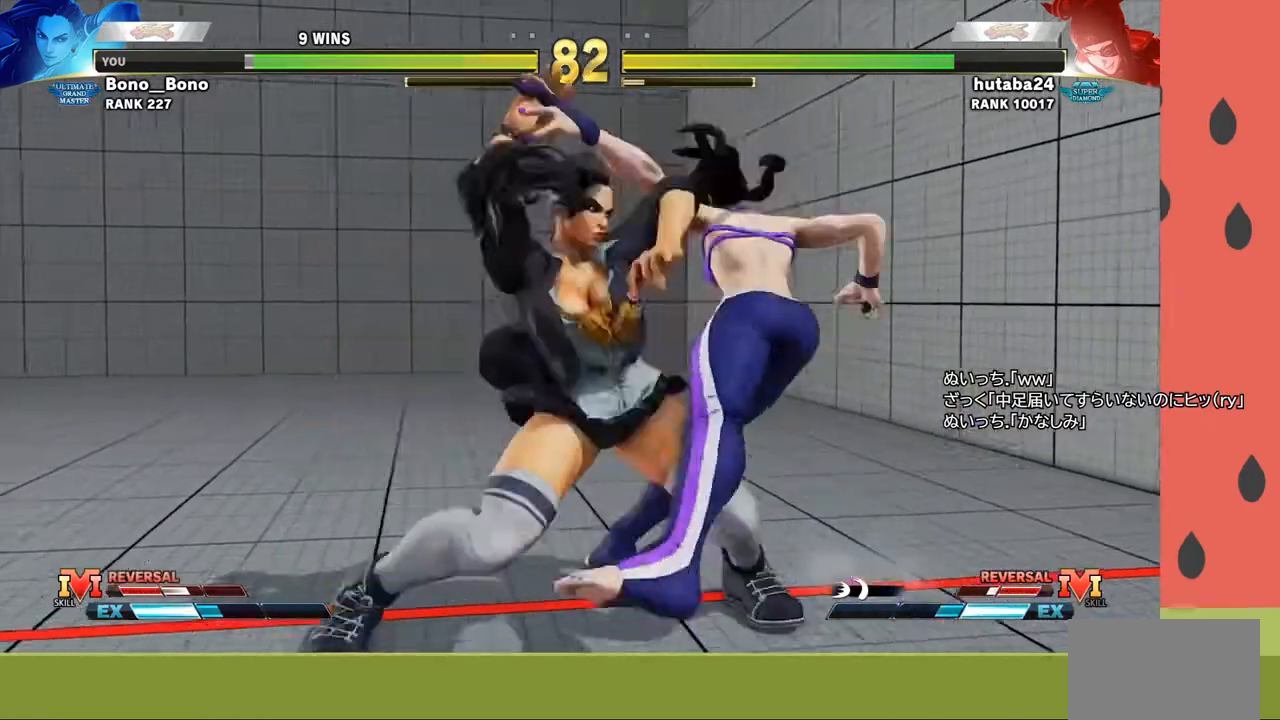
{"buttons": [], "left_stick": "center", "events": []}
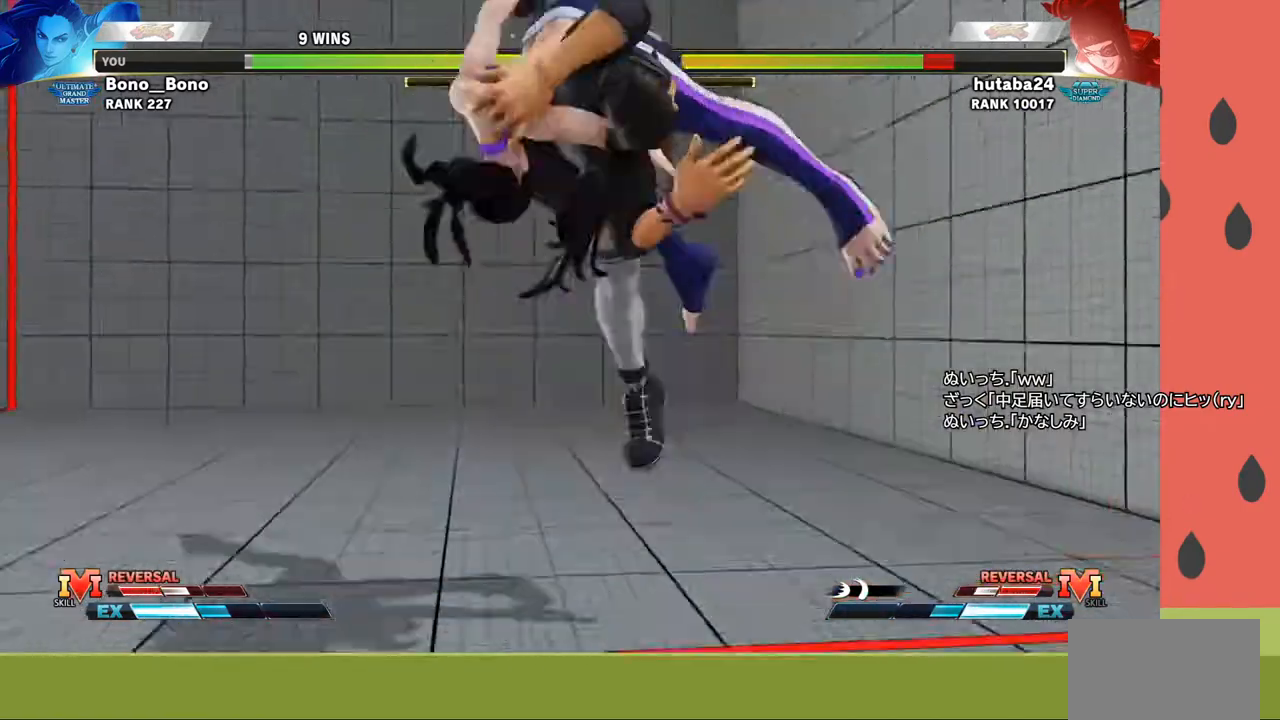
{"buttons": [], "left_stick": "center", "events": []}
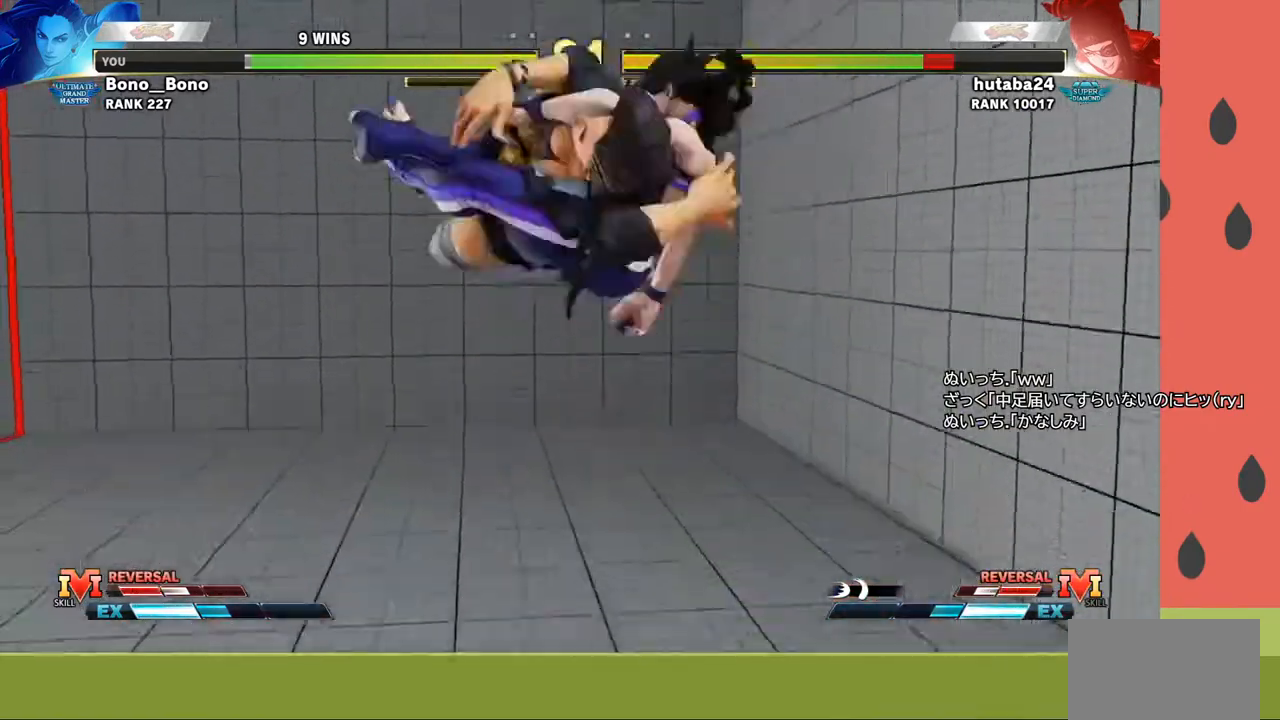
{"buttons": [], "left_stick": "center", "events": []}
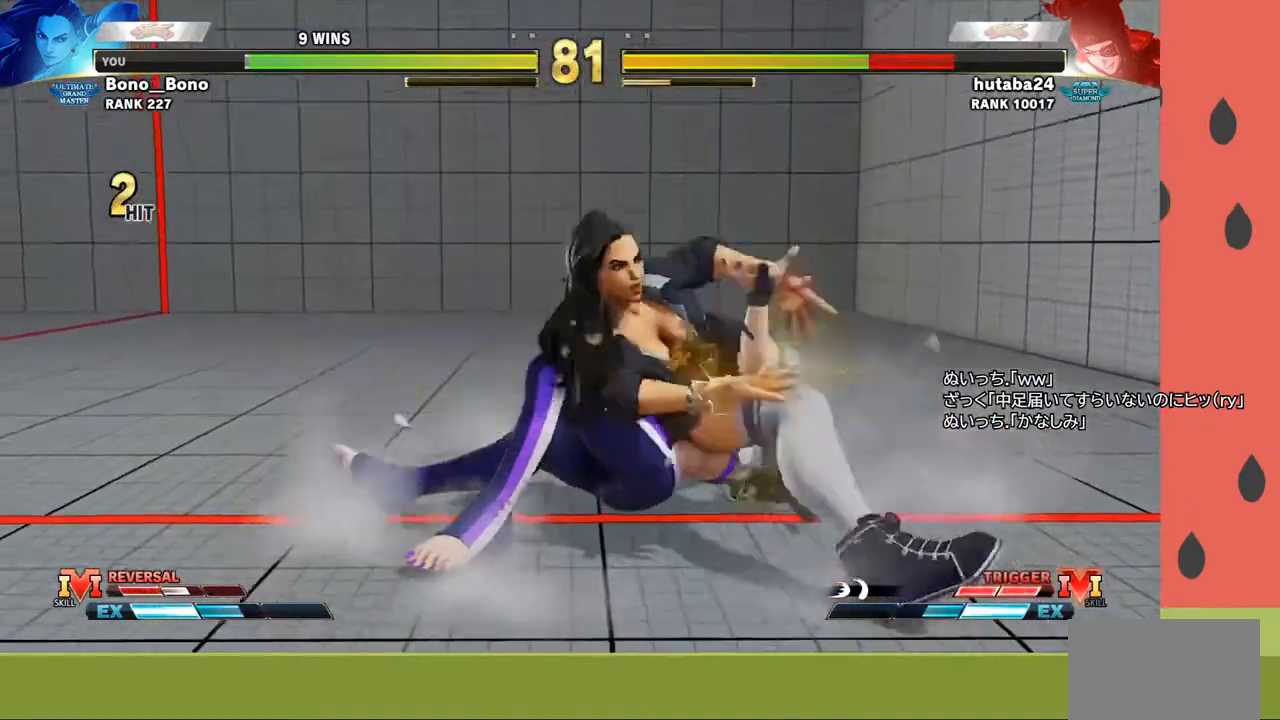
{"buttons": [], "left_stick": "center", "events": []}